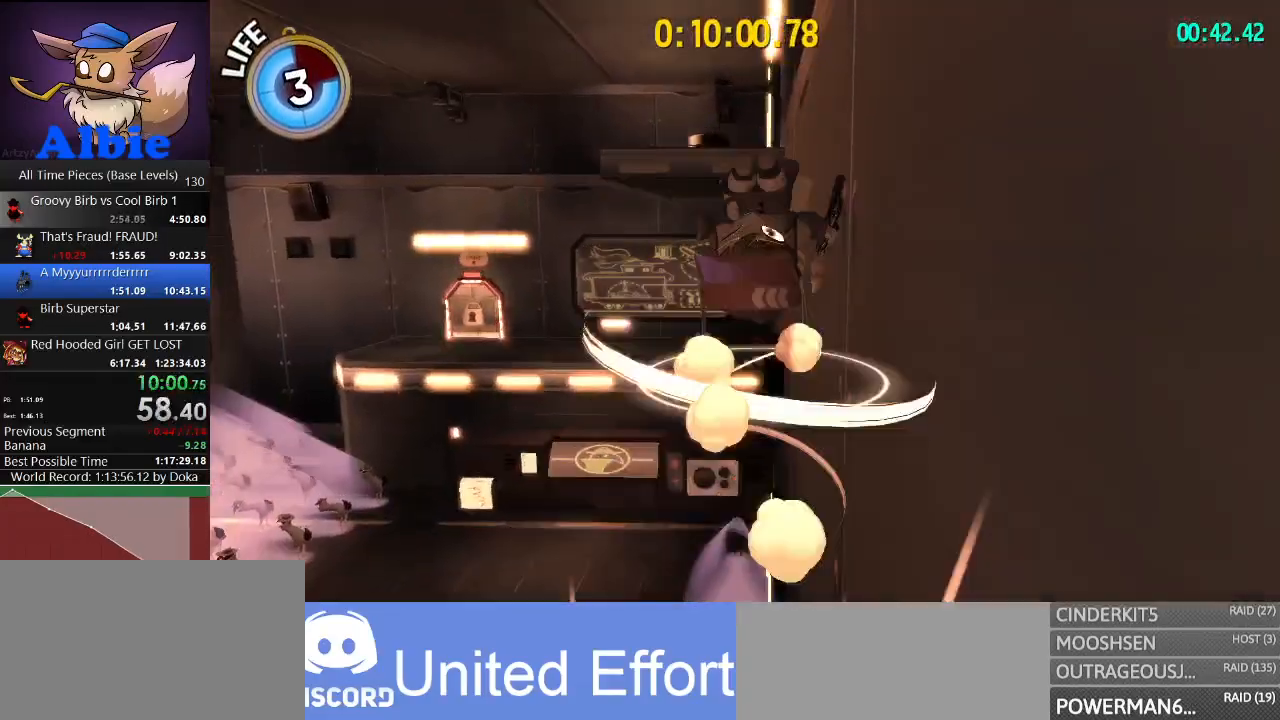
Gameplay with keyboard and mouse; each line is a JSON object with the keys and mouse buttons held at the frame after it. "events" lists presses ("down") and releases ("up") of "1", "2", "3", "4", "5", "a", "alt", "c", "caps_lock", "ctrl", "d", "e", "f", "g", "q", "r", "s", "shift", "space", "t", "tab", "v", "w", "x", "z", "mouse_left", "mouse_wheel" and "mouse_right" between this image and that frame as [ms after this image, input, new state], when the widget could be followed in between. "mouse_left", "mouse_wheel", "mouse_right" = the "left", "wheel", "right" buttons of the "mouse" list. No other keys are recorded. "wheel" means that the mouse wheel is clicked or scrolled. "mouse_move" is the direction in which the mouse moves at that frame (one of eight, or "still"), when it could be read.
{"keys": ["w"], "mouse": [], "mouse_move": "still", "events": [[267, "a", "down"], [400, "a", "up"], [433, "space", "up"]]}
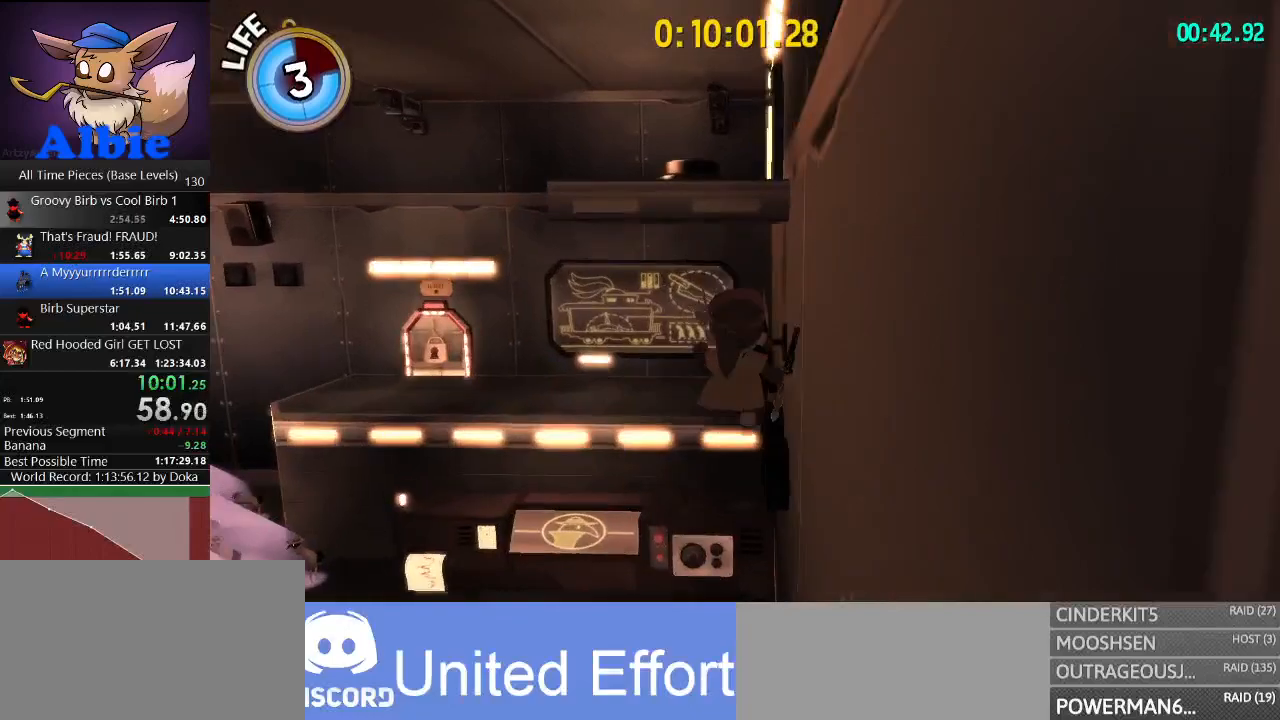
{"keys": ["shift", "w"], "mouse": [], "mouse_move": "still", "events": [[67, "shift", "down"], [233, "shift", "up"], [467, "shift", "down"]]}
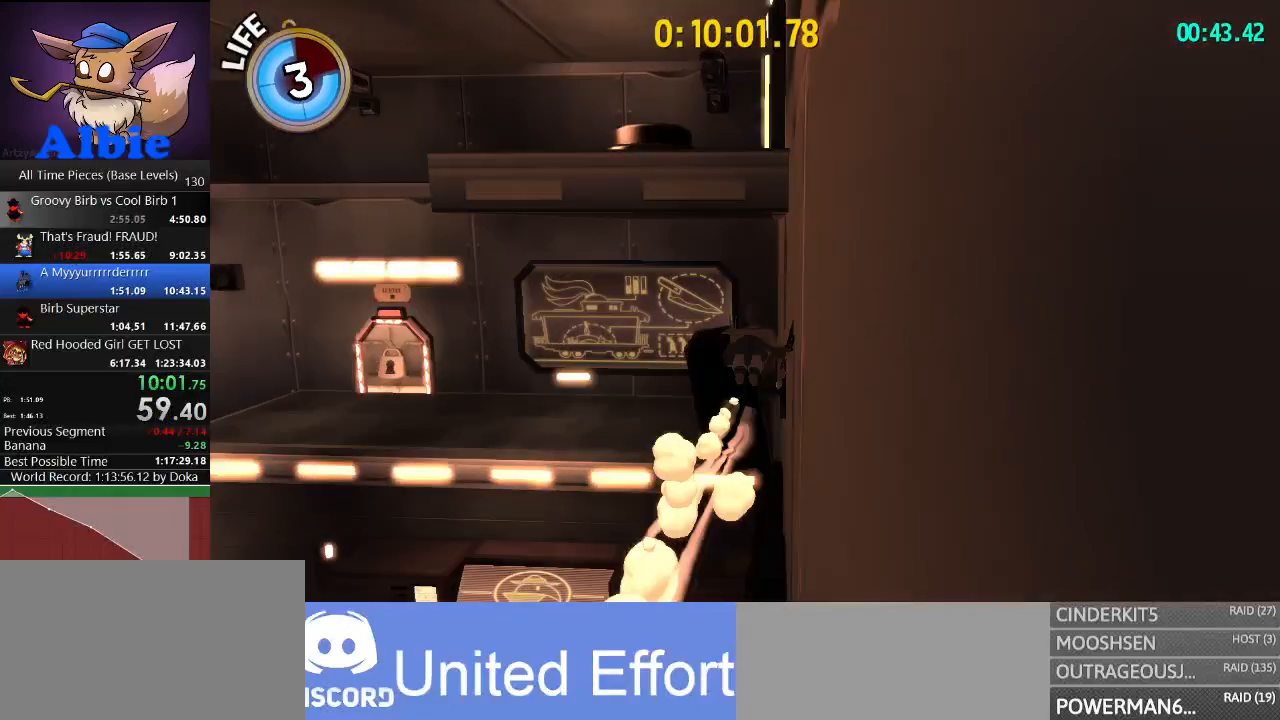
{"keys": ["space", "w"], "mouse": [], "mouse_move": "still", "events": [[33, "shift", "up"], [133, "d", "down"], [367, "d", "up"], [500, "space", "down"]]}
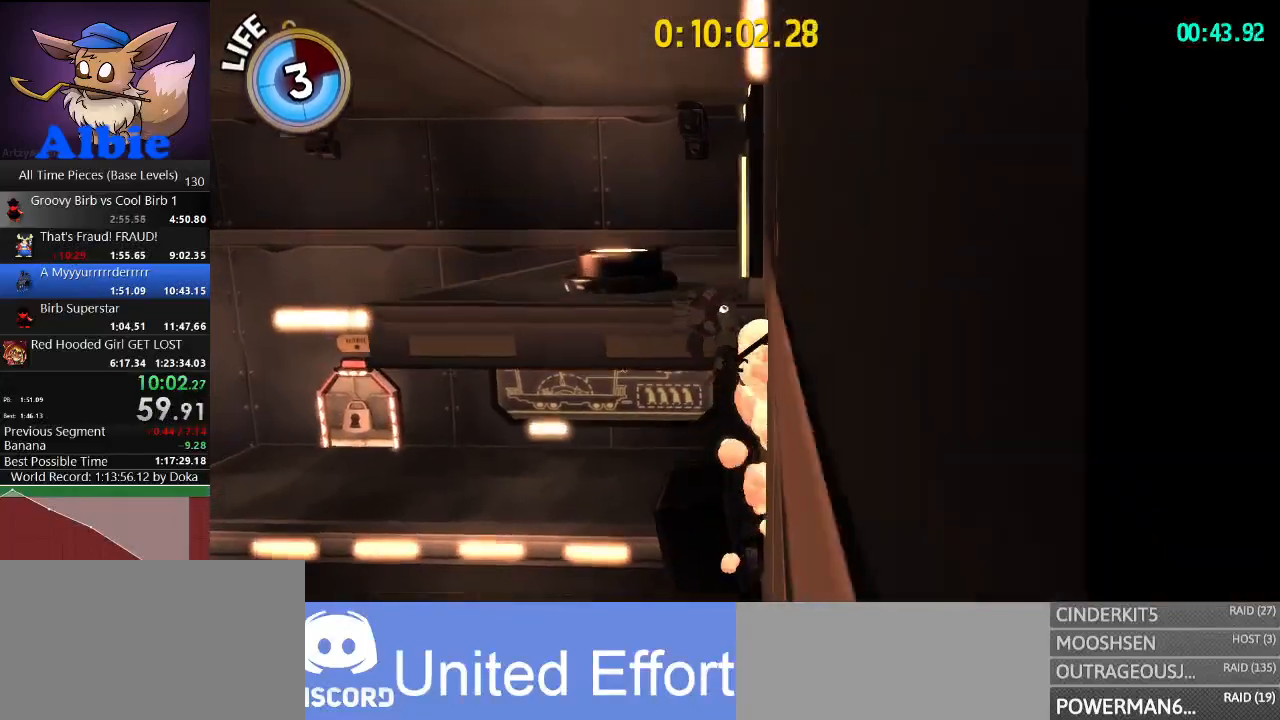
{"keys": ["d", "space", "w"], "mouse": [], "mouse_move": "still", "events": [[400, "d", "down"]]}
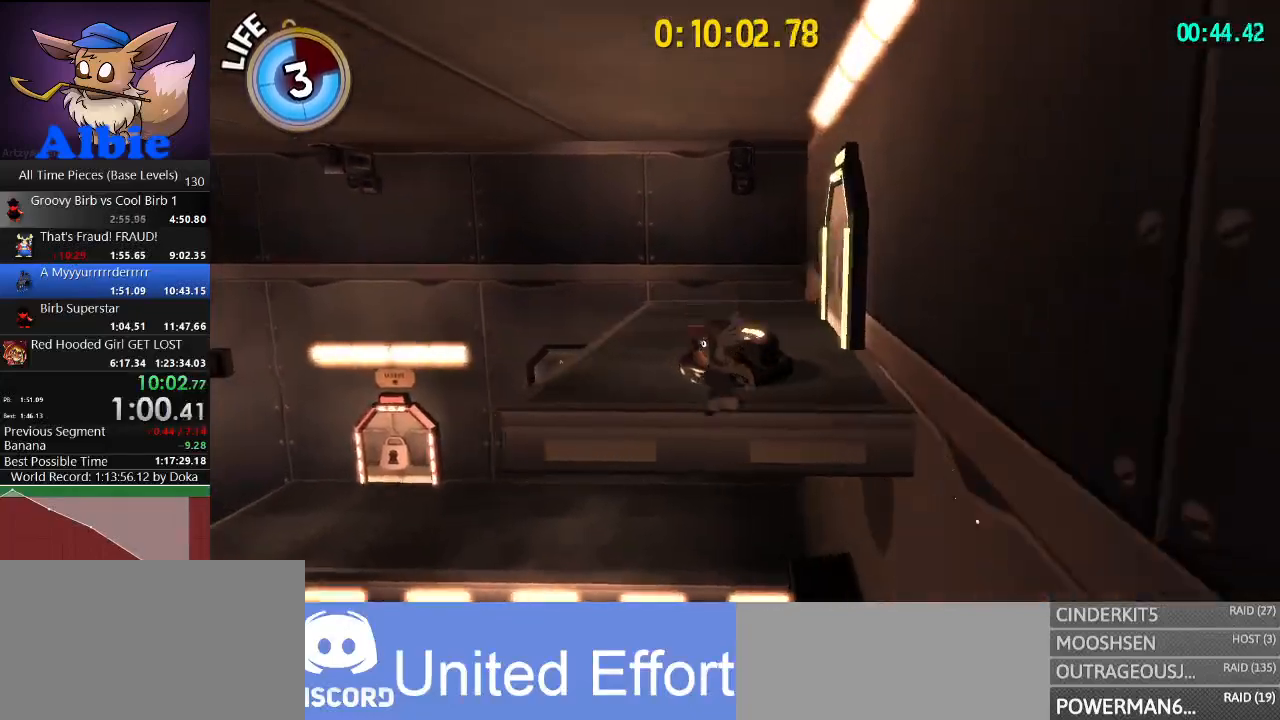
{"keys": ["w"], "mouse": [], "mouse_move": "still", "events": [[133, "d", "up"], [400, "space", "up"]]}
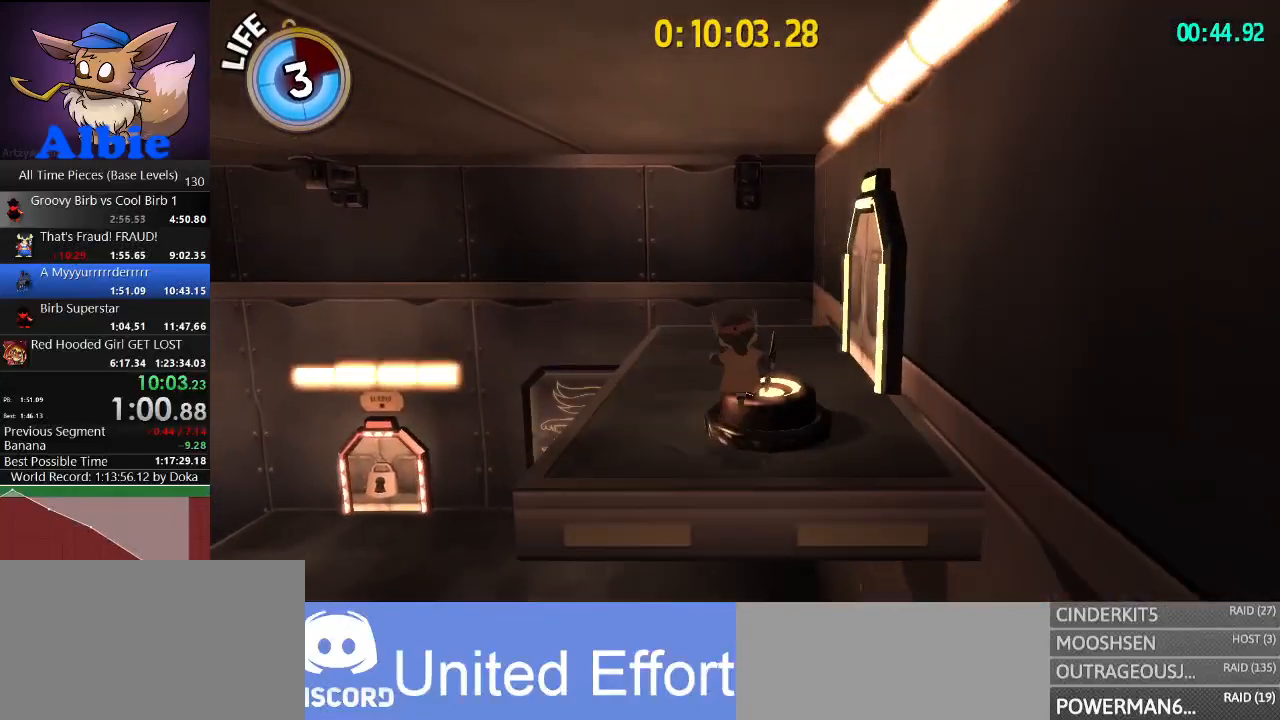
{"keys": [], "mouse": [], "mouse_move": "still", "events": [[367, "w", "up"]]}
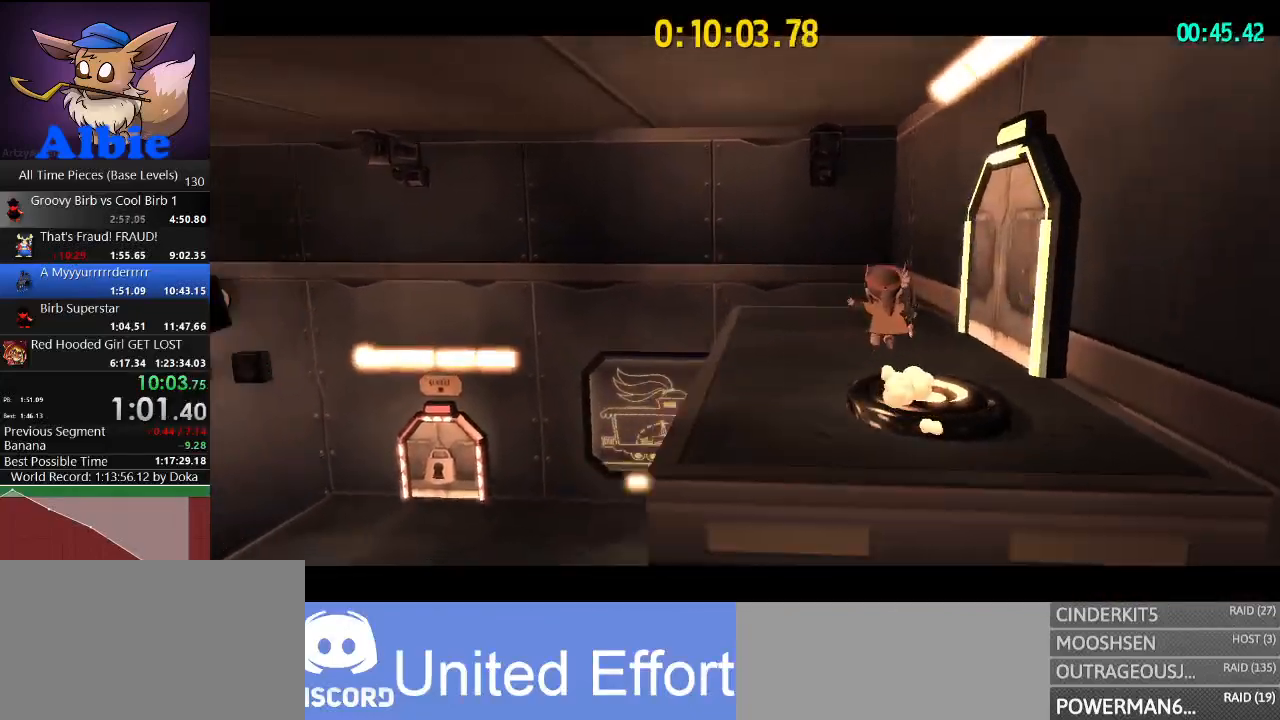
{"keys": ["w"], "mouse": [], "mouse_move": "still", "events": [[200, "w", "down"]]}
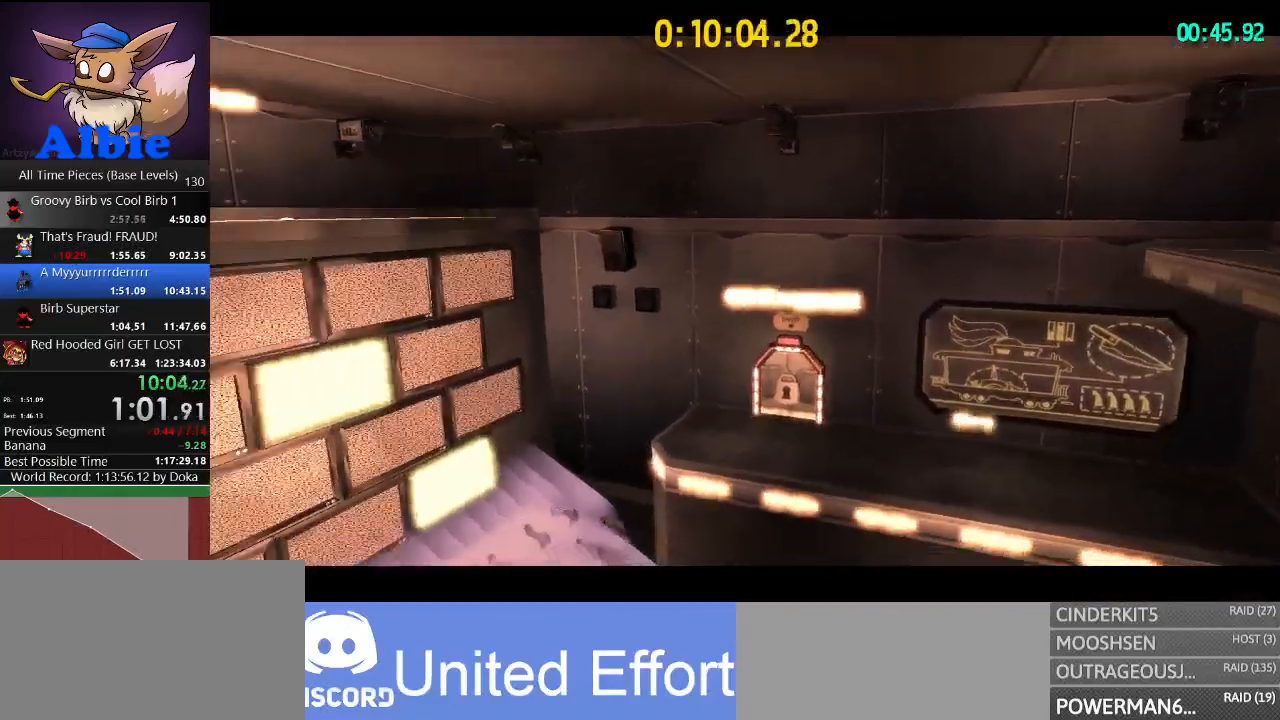
{"keys": ["w"], "mouse": [], "mouse_move": "still", "events": []}
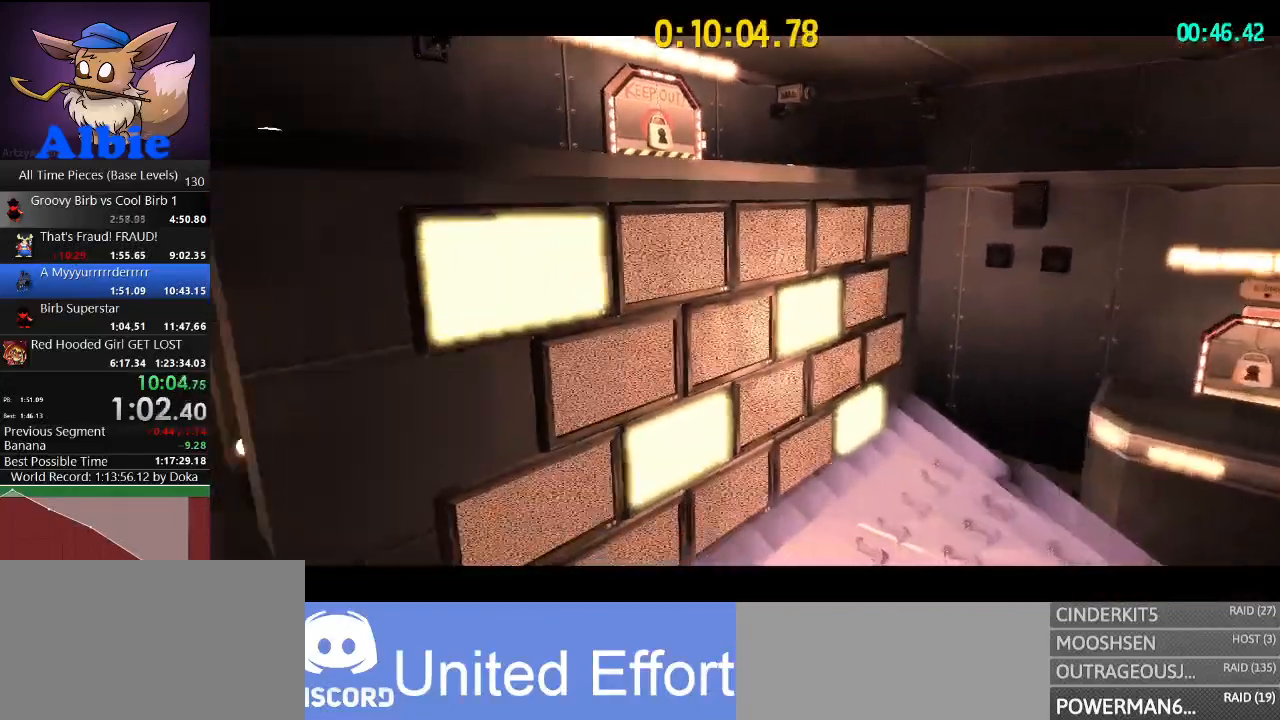
{"keys": ["w"], "mouse": [], "mouse_move": "still", "events": []}
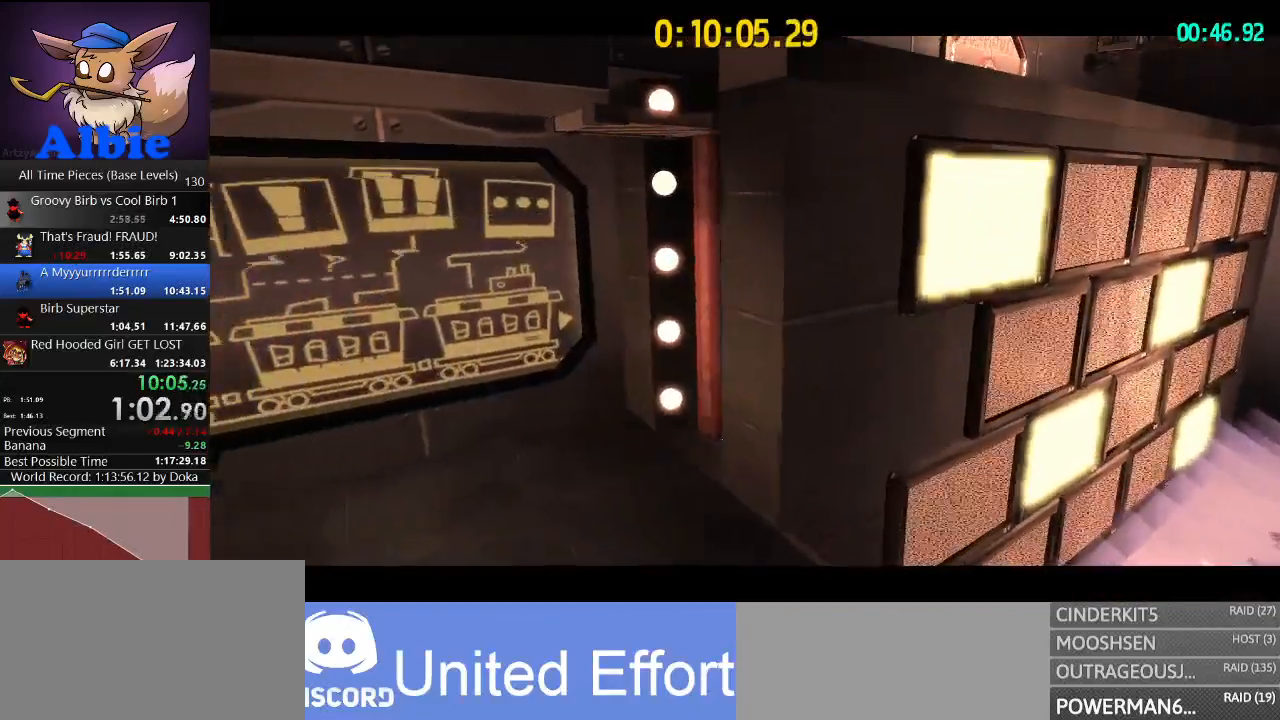
{"keys": ["w"], "mouse": [], "mouse_move": "still", "events": []}
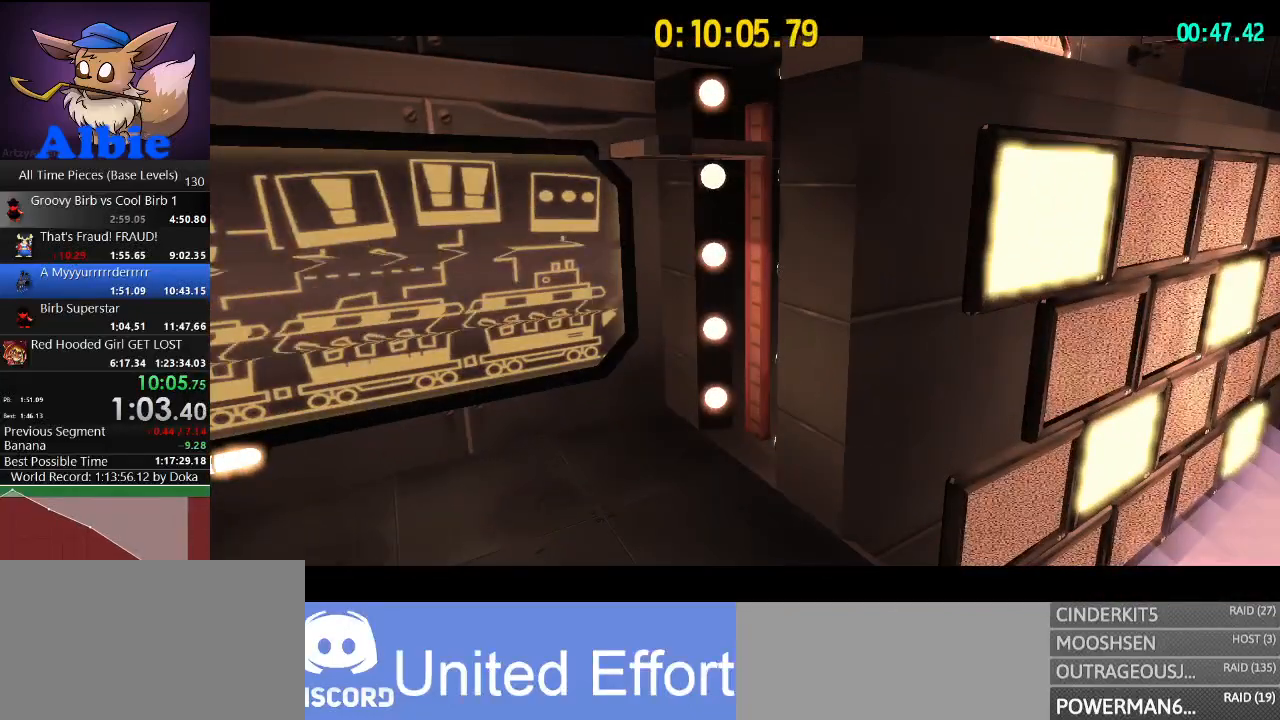
{"keys": ["w"], "mouse": [], "mouse_move": "still", "events": []}
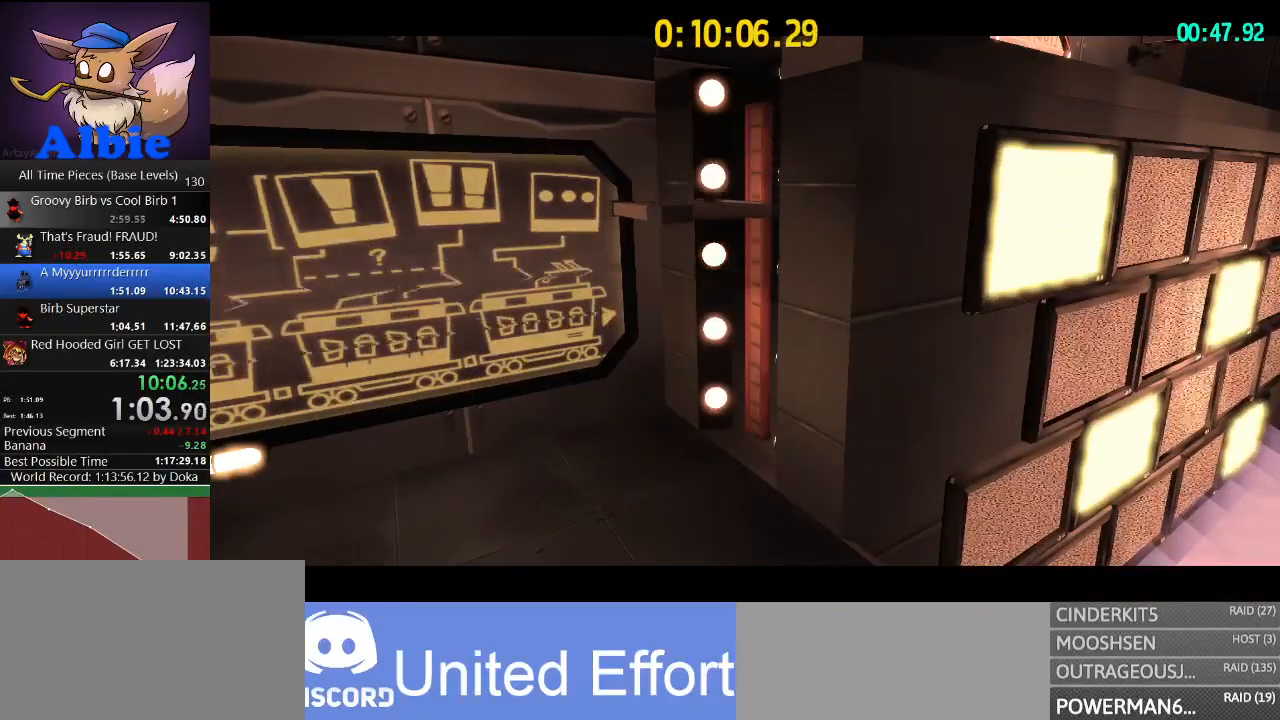
{"keys": ["w"], "mouse": [], "mouse_move": "still", "events": []}
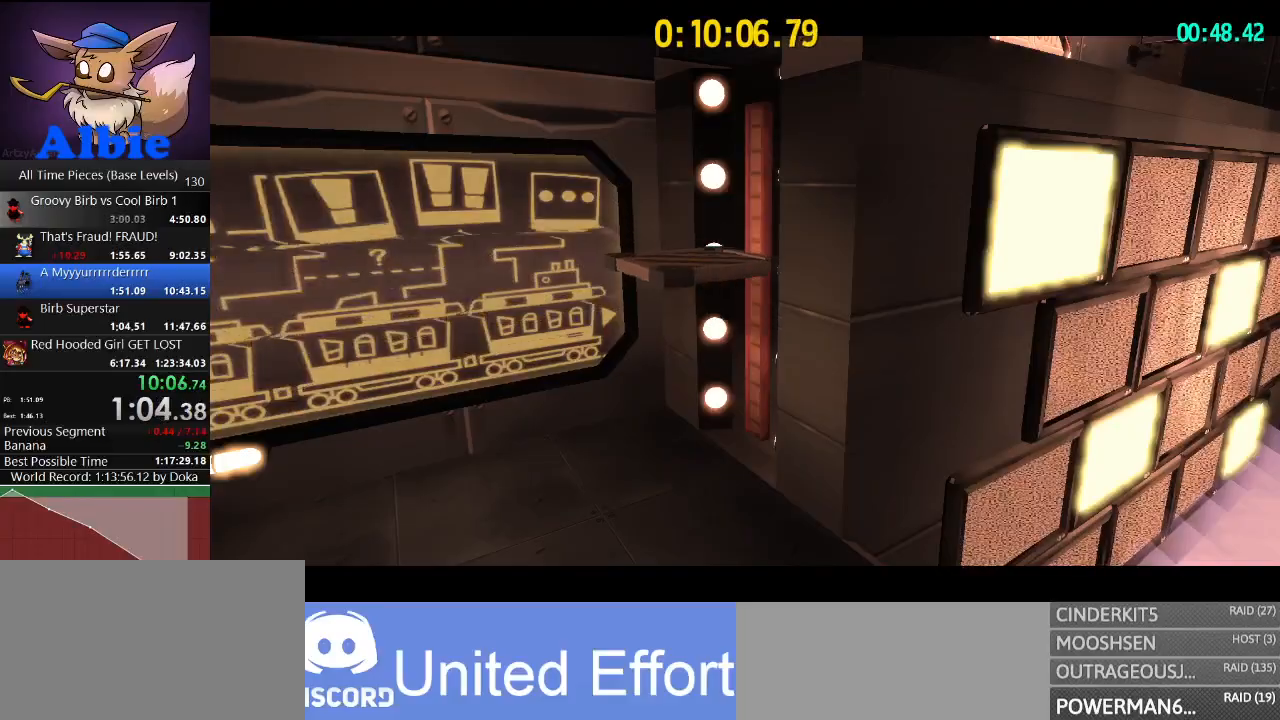
{"keys": ["w"], "mouse": [], "mouse_move": "still", "events": []}
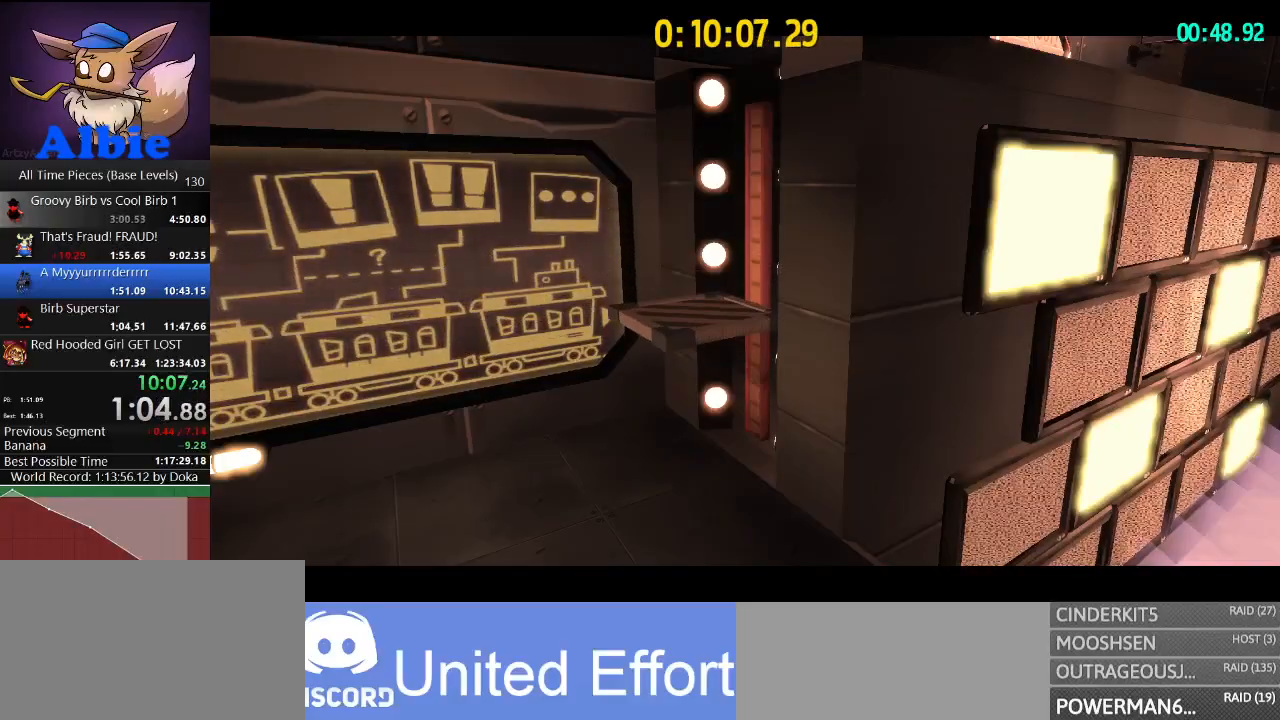
{"keys": ["w"], "mouse": [], "mouse_move": "still", "events": []}
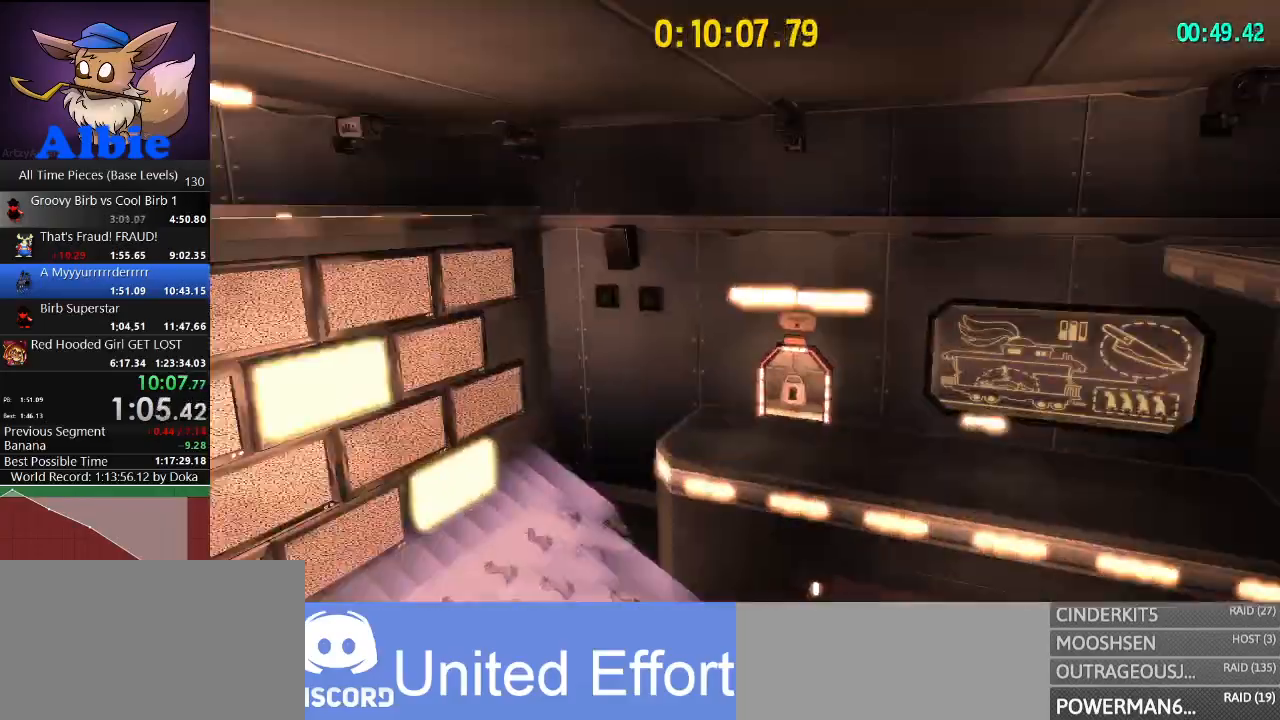
{"keys": ["a"], "mouse": [], "mouse_move": "still", "events": [[67, "a", "down"], [133, "w", "up"], [300, "ctrl", "down"], [333, "mouse_wheel", "down"], [433, "ctrl", "up"], [433, "mouse_wheel", "up"]]}
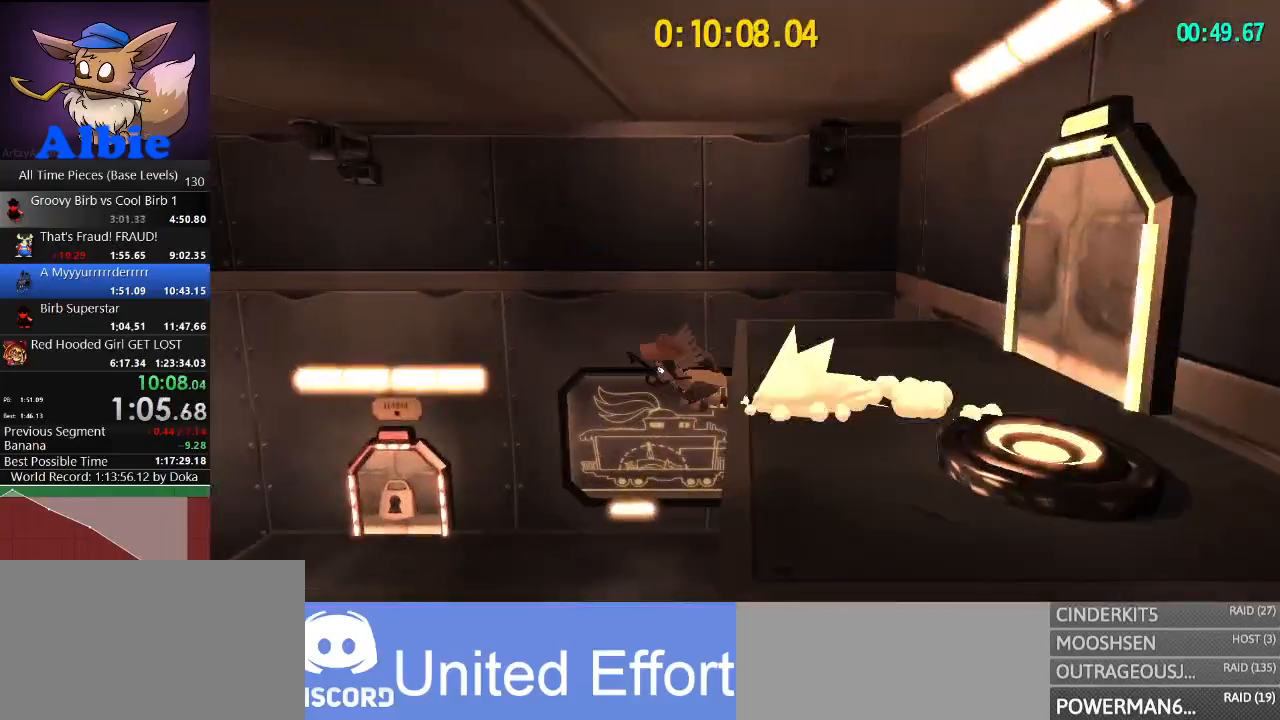
{"keys": ["a"], "mouse": [], "mouse_move": "still", "events": [[100, "space", "down"], [400, "space", "up"]]}
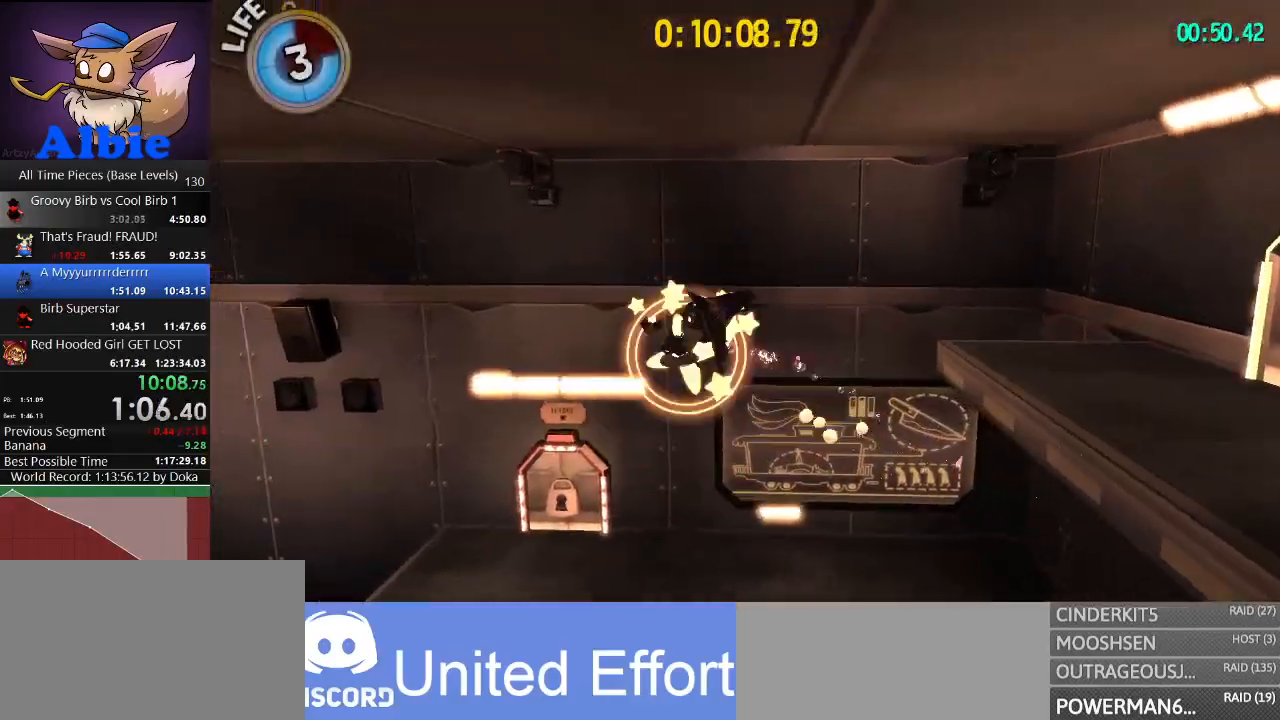
{"keys": ["d", "w"], "mouse": [], "mouse_move": "still", "events": [[167, "d", "down"], [167, "w", "down"], [233, "a", "up"]]}
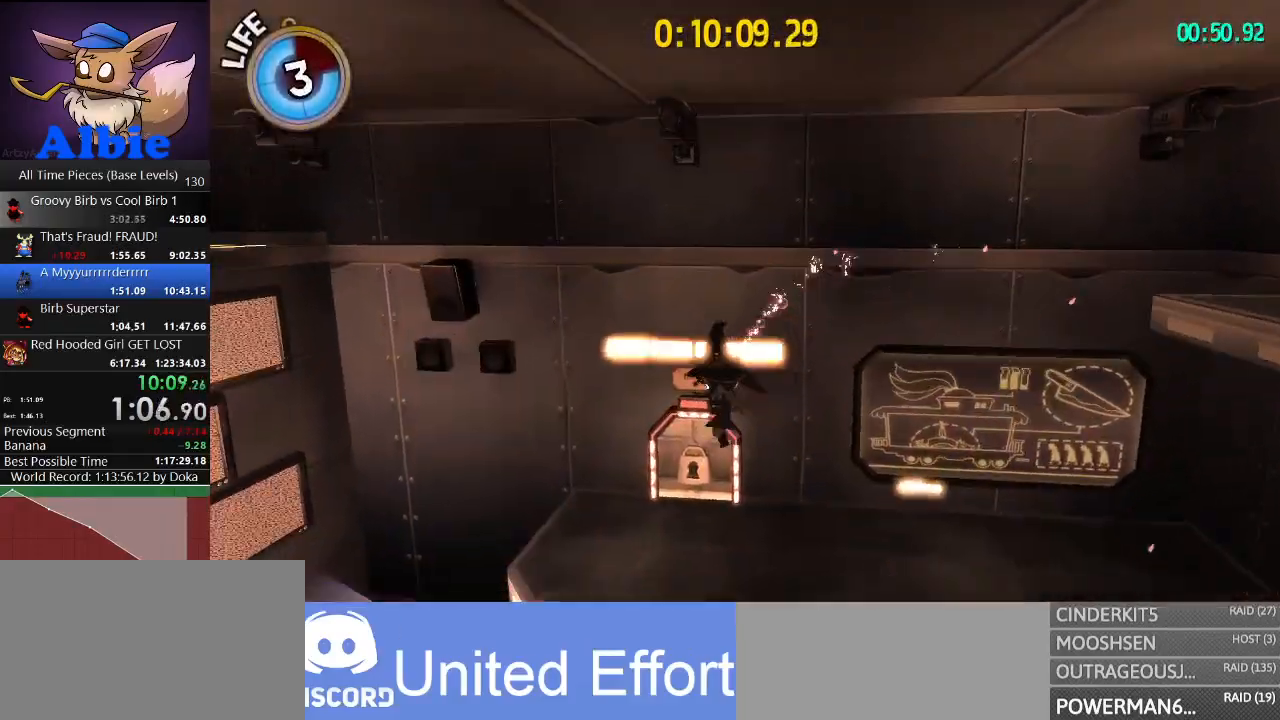
{"keys": ["d", "w"], "mouse": [], "mouse_move": "still", "events": [[33, "shift", "down"], [133, "shift", "up"], [333, "shift", "down"], [433, "shift", "up"]]}
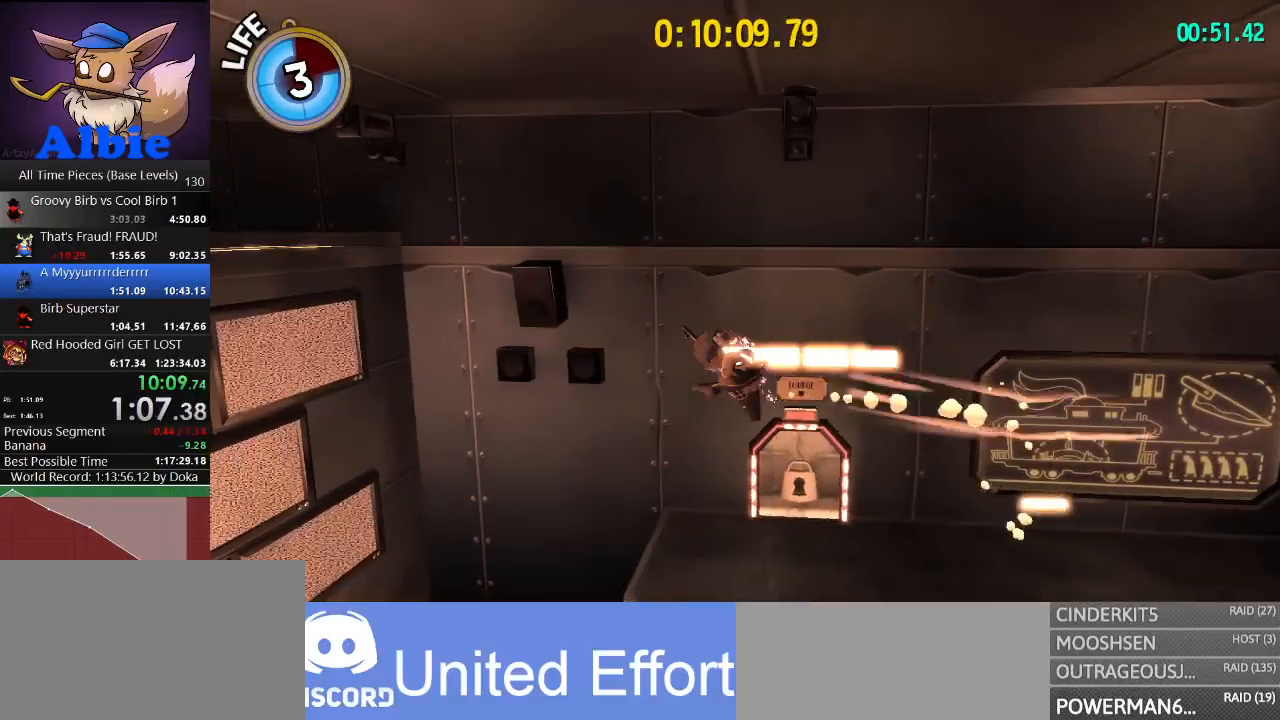
{"keys": ["d", "w"], "mouse": [], "mouse_move": "still", "events": []}
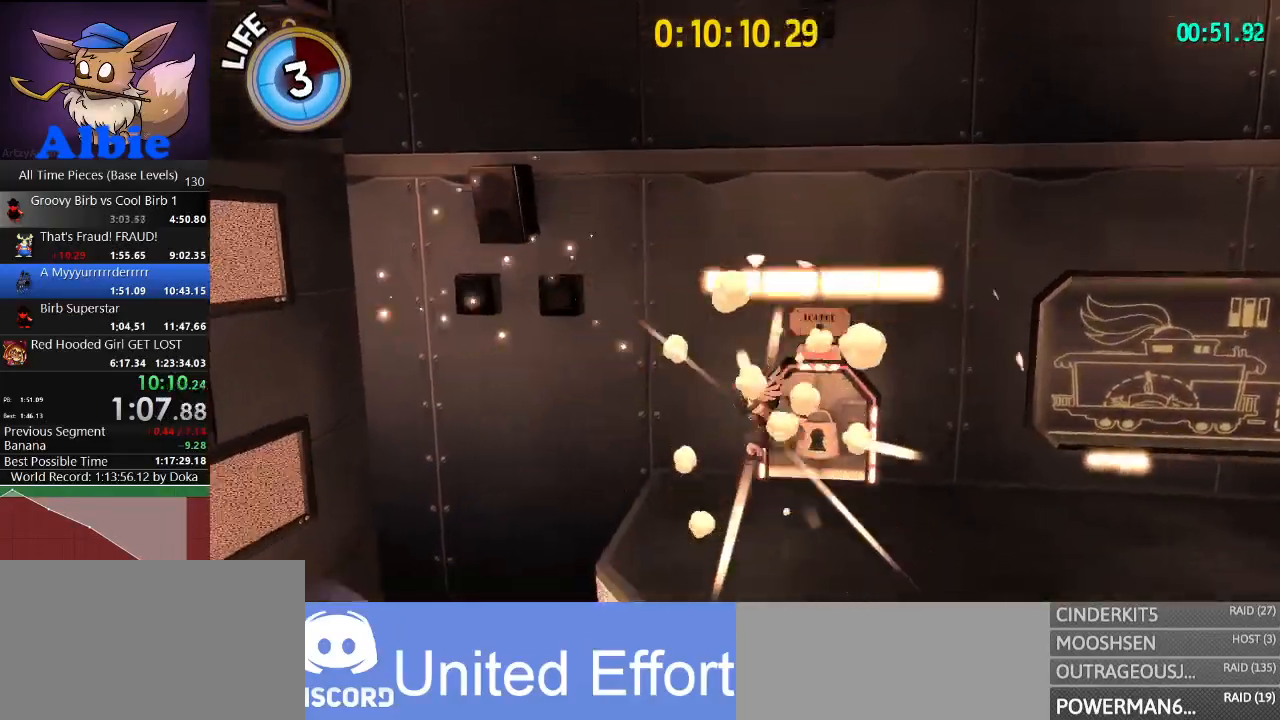
{"keys": ["d", "space", "w"], "mouse": [], "mouse_move": "still", "events": [[367, "space", "down"]]}
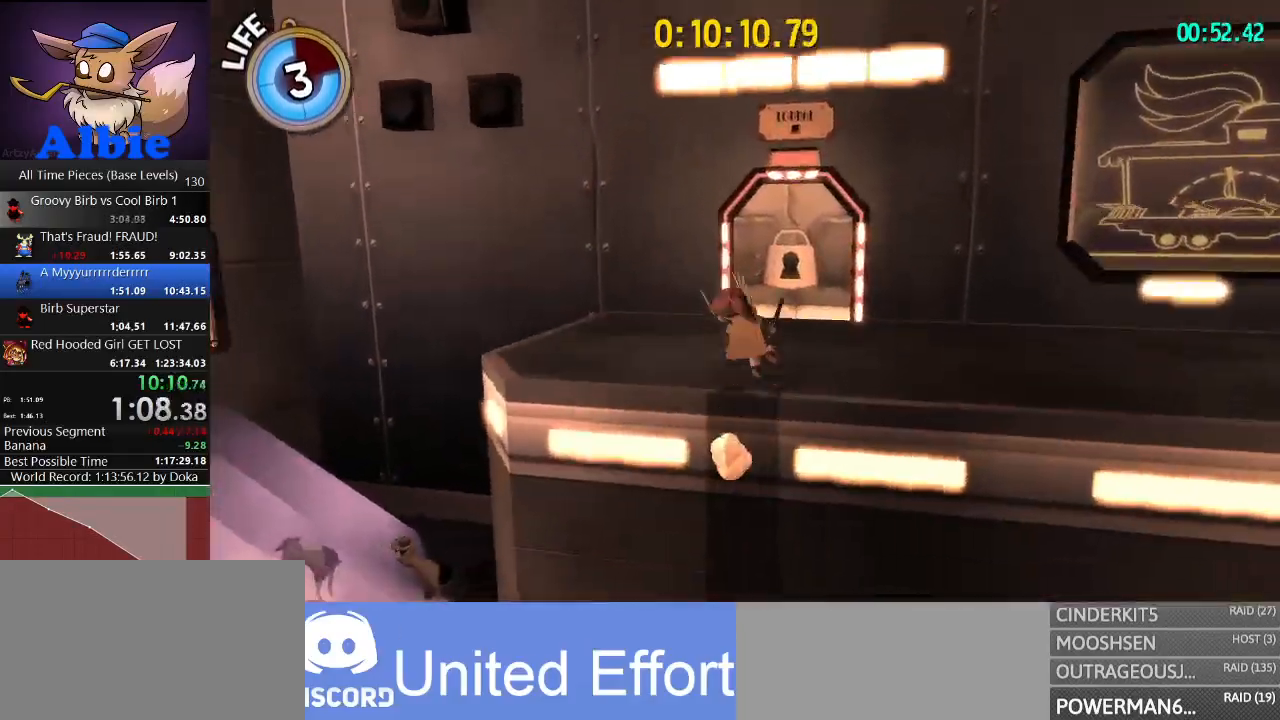
{"keys": ["d"], "mouse": [], "mouse_move": "left", "events": [[100, "space", "up"], [233, "w", "up"]]}
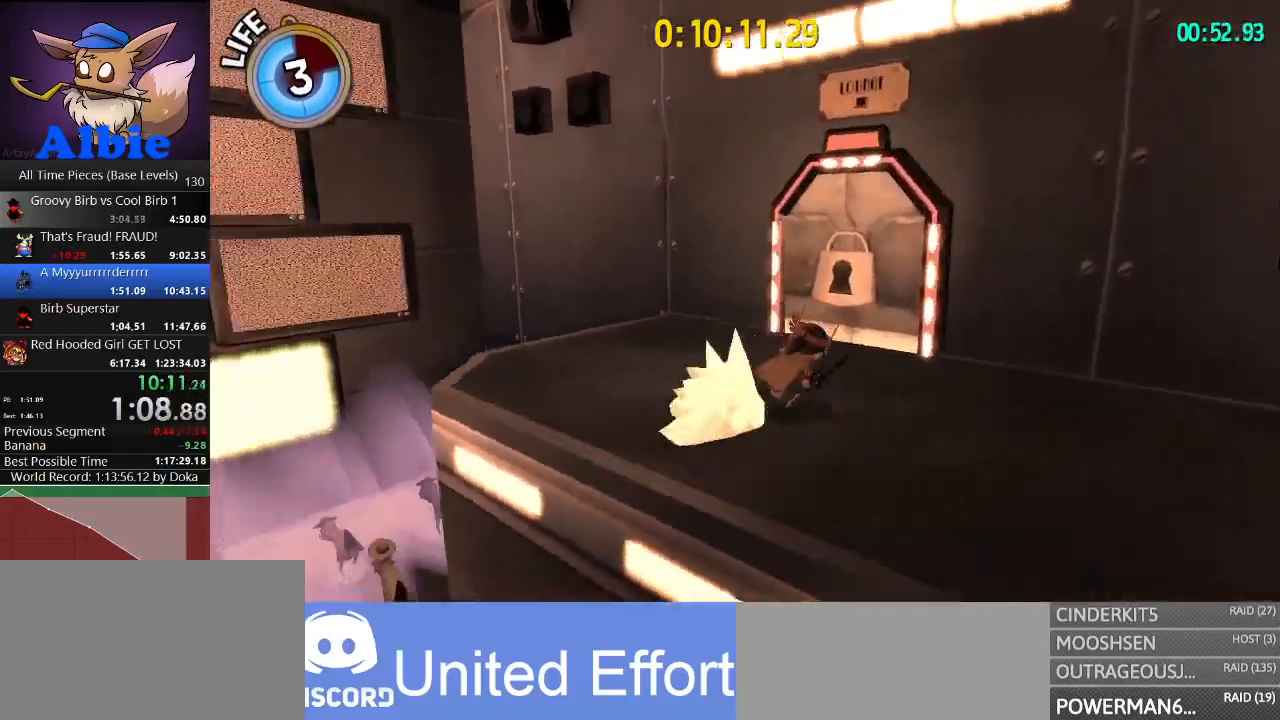
{"keys": ["d", "s", "space"], "mouse": [], "mouse_move": "left", "events": [[300, "s", "down"], [400, "space", "down"]]}
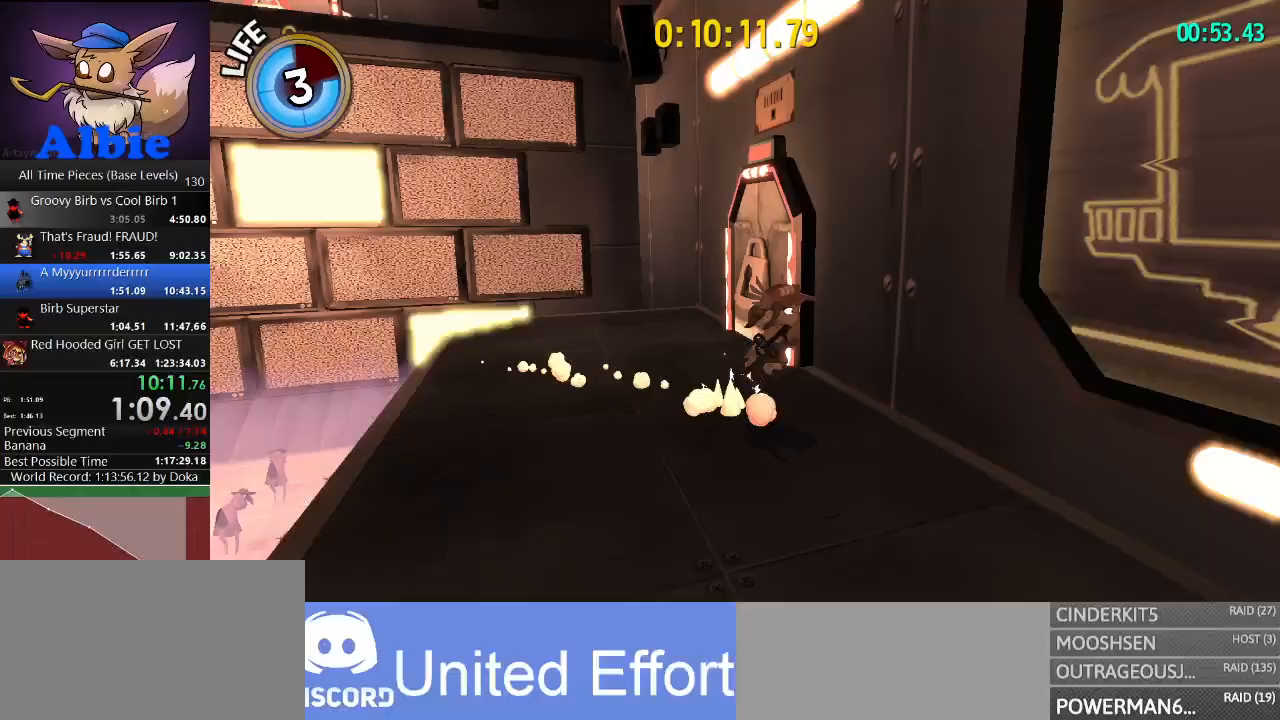
{"keys": ["w"], "mouse": [], "mouse_move": "still", "events": [[33, "s", "up"], [133, "space", "up"], [167, "d", "up"], [233, "w", "down"], [300, "space", "down"], [500, "space", "up"]]}
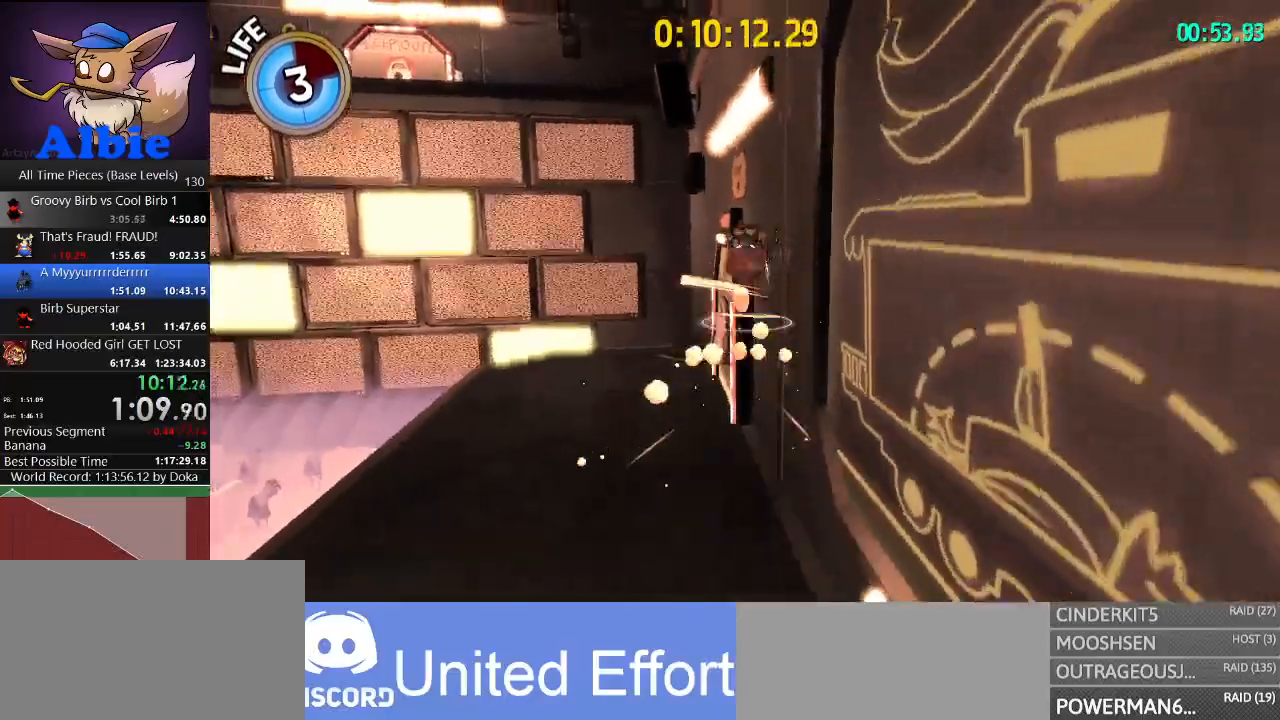
{"keys": ["space", "w"], "mouse": [], "mouse_move": "still", "events": [[100, "shift", "down"], [200, "shift", "up"], [200, "space", "down"]]}
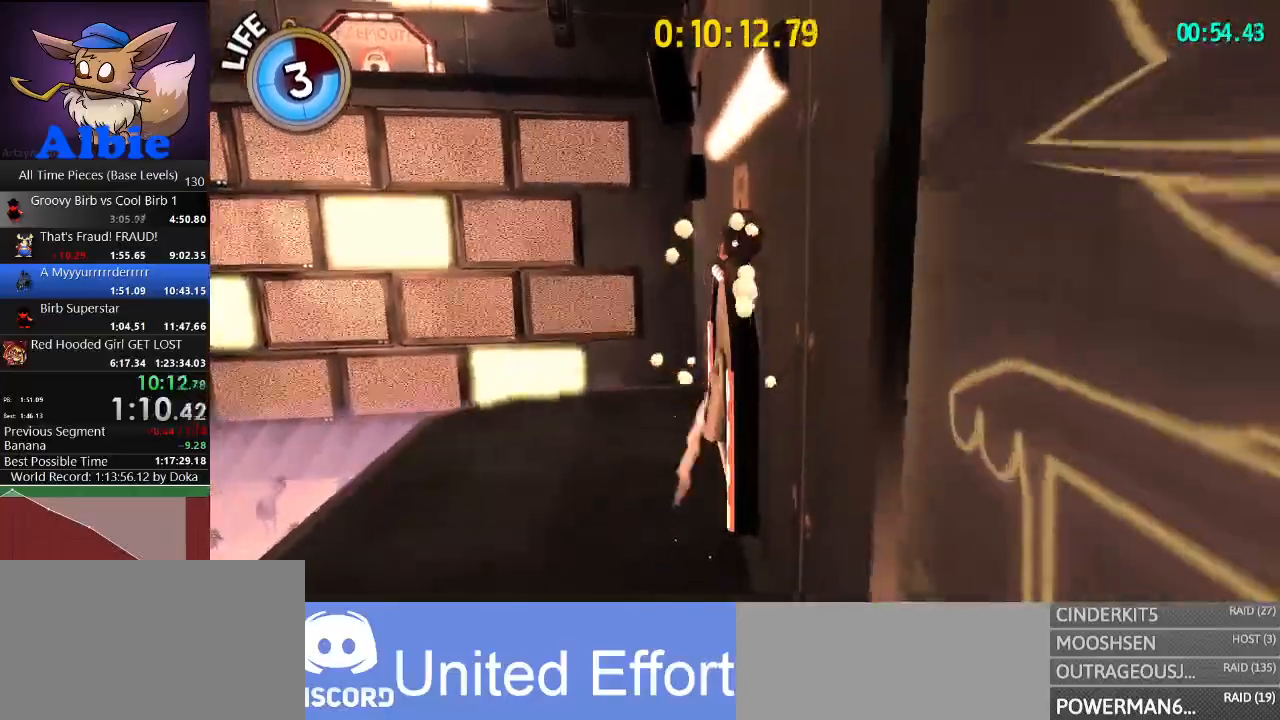
{"keys": ["w"], "mouse": [], "mouse_move": "still", "events": [[167, "space", "up"]]}
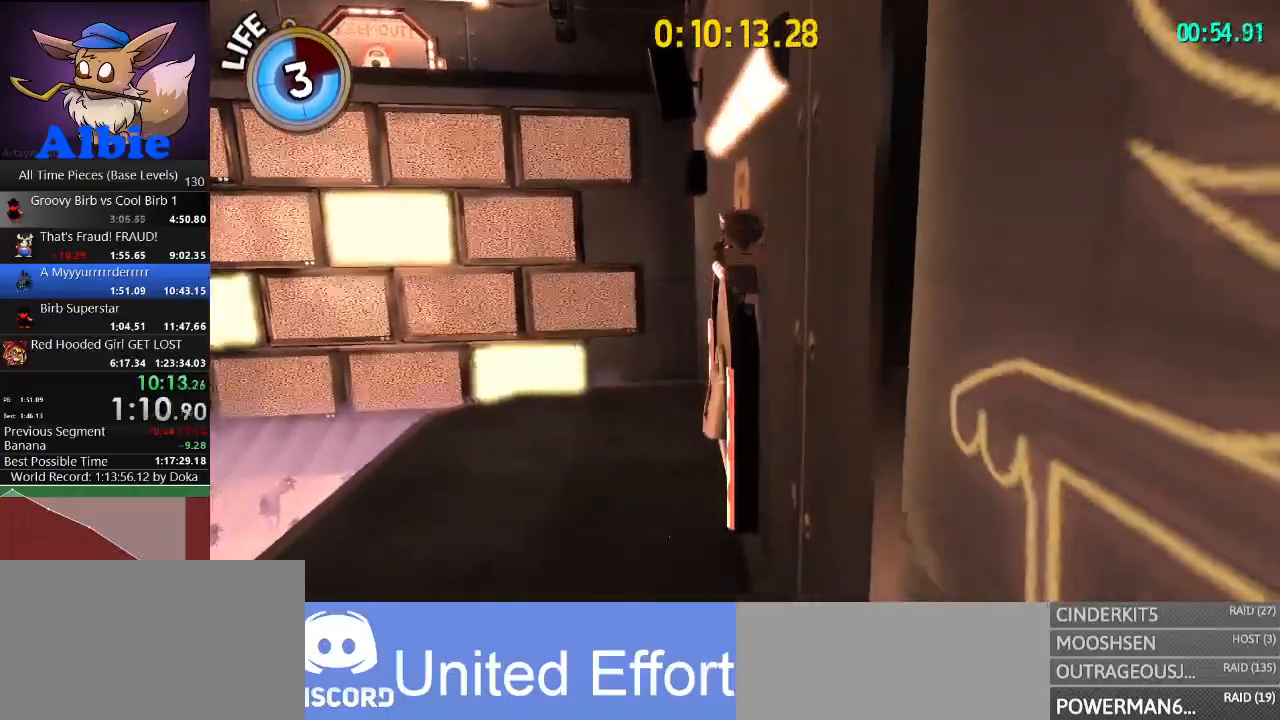
{"keys": [], "mouse": [], "mouse_move": "still", "events": [[167, "w", "up"]]}
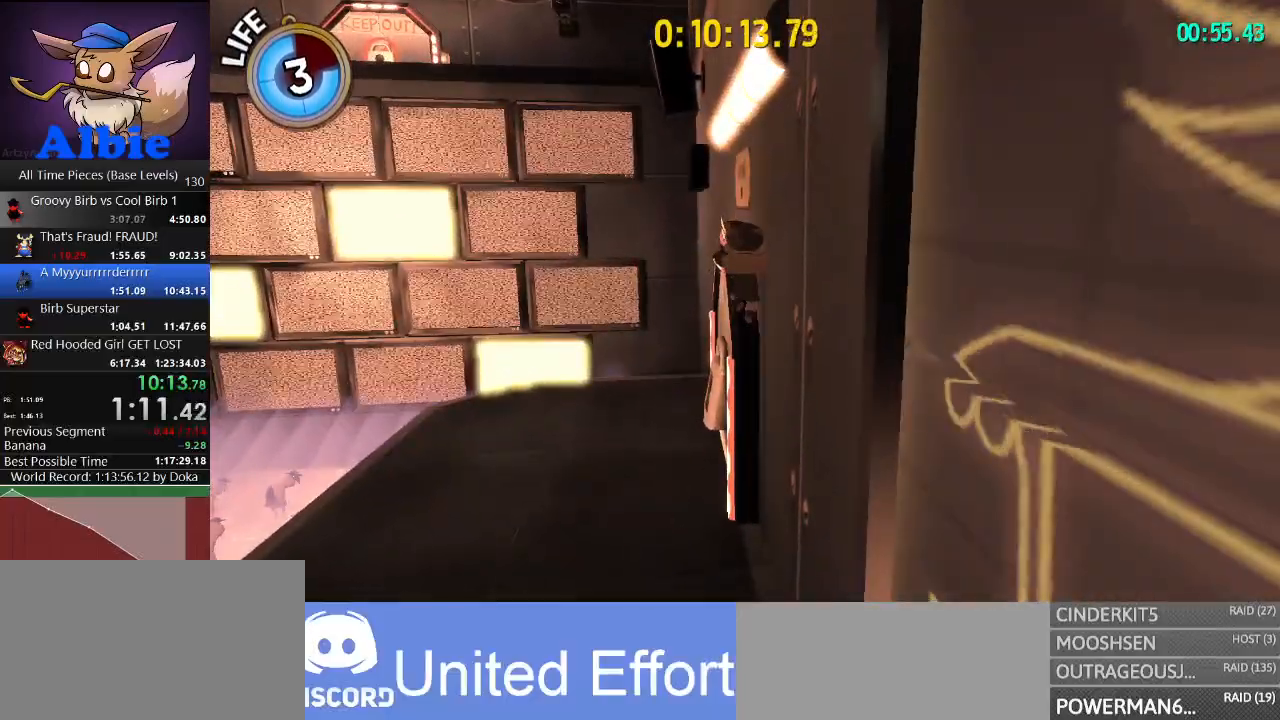
{"keys": ["s"], "mouse": [], "mouse_move": "still", "events": [[333, "s", "down"]]}
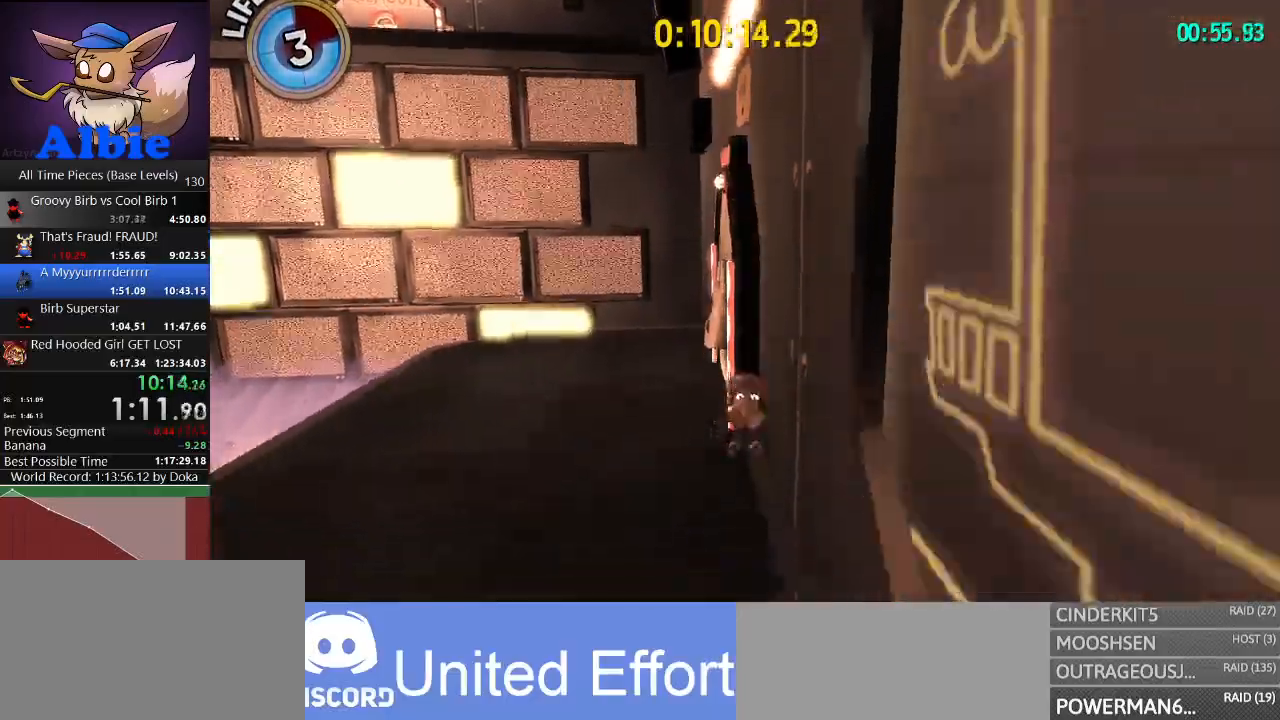
{"keys": ["s", "space"], "mouse": [], "mouse_move": "still", "events": [[167, "s", "up"], [300, "s", "down"], [433, "space", "down"]]}